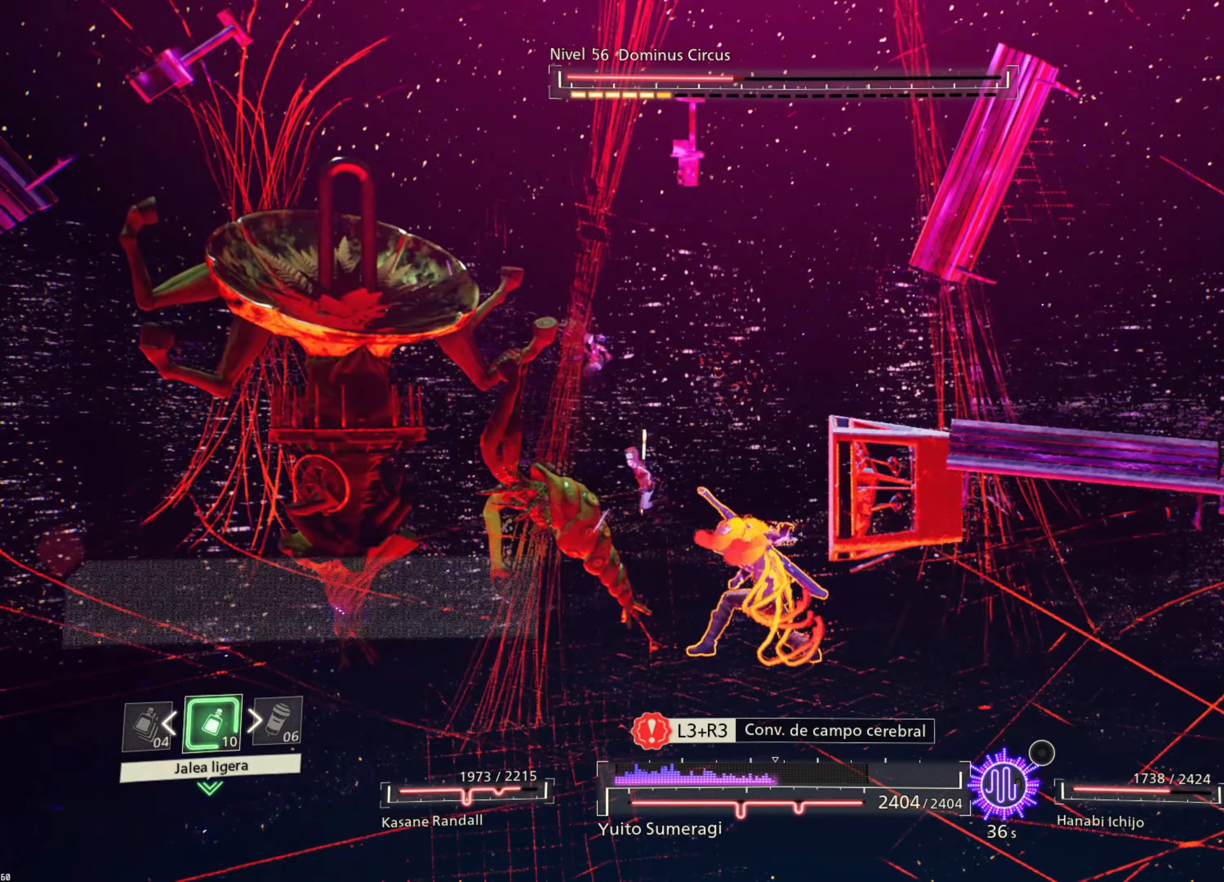
Gameplay with a controller (PlayStation layout); each line is a JSON object with the inputs held at the frame after it (dt_ms = milliseconds from this image to that frame). "events" lists button and stick changes between this image and that frame as [ms after this image, input, new state], when the widget could be followed in between.
{"dt_ms": 433, "buttons": ["L2"], "left_stick": "down-right", "right_stick": "center", "events": [[317, "right_stick", "center"]]}
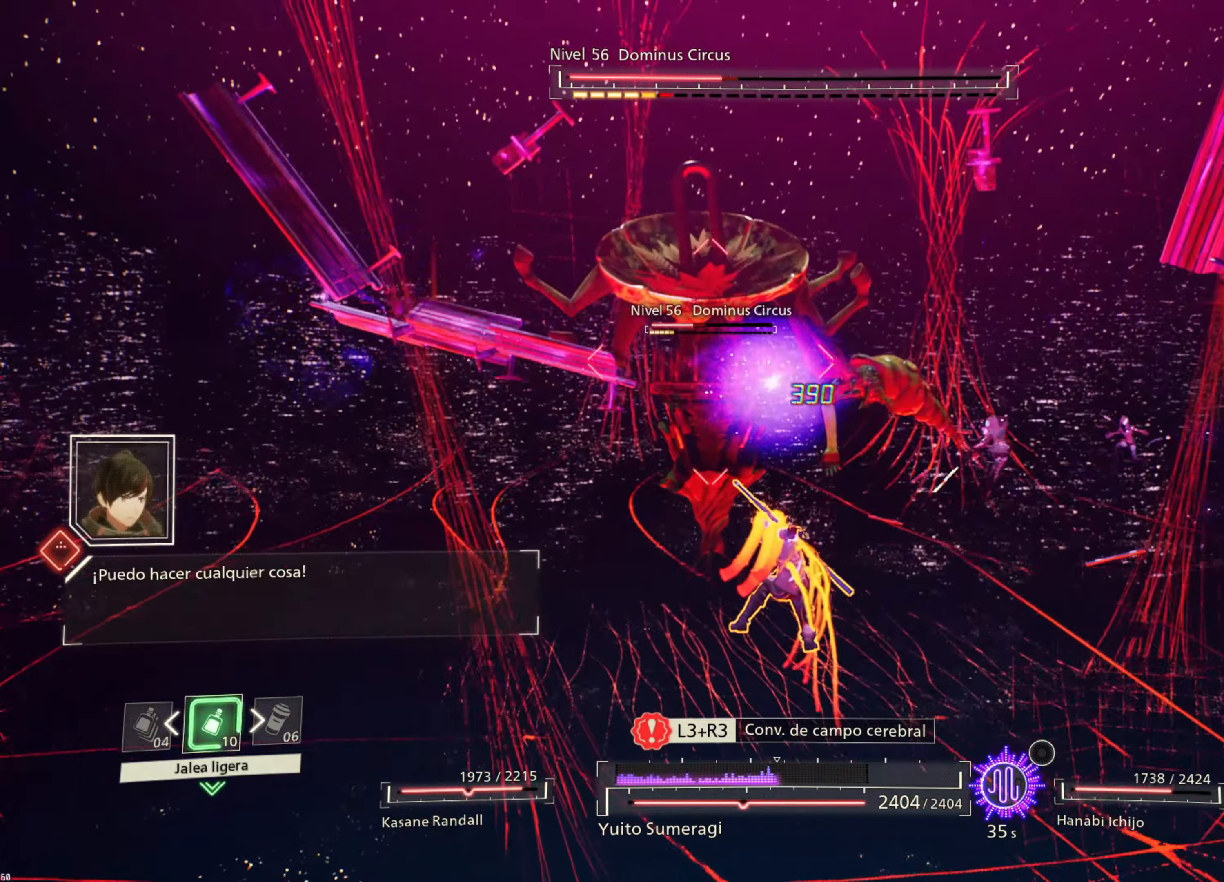
{"dt_ms": 500, "buttons": ["L2"], "left_stick": "down-right", "right_stick": "center", "events": []}
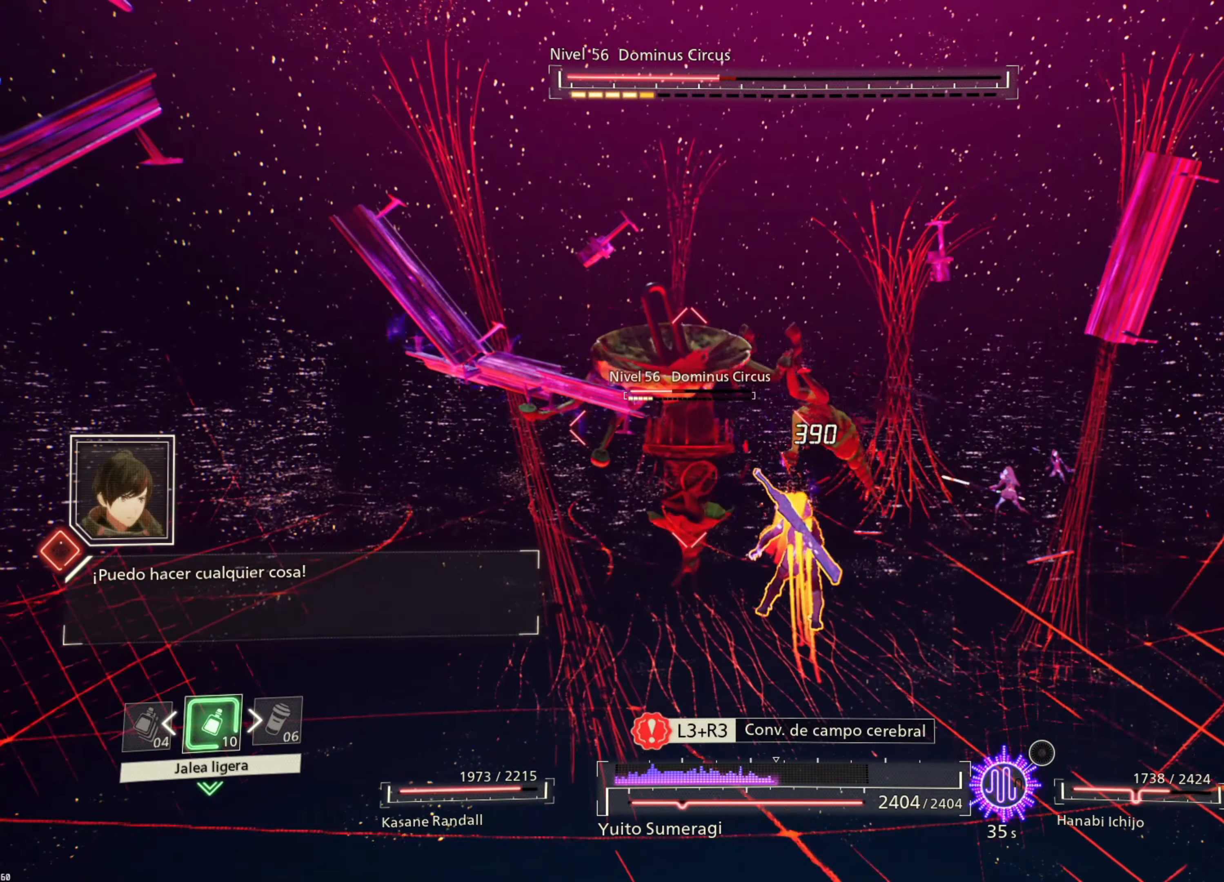
{"dt_ms": 500, "buttons": ["L2"], "left_stick": "down-right", "right_stick": "center", "events": []}
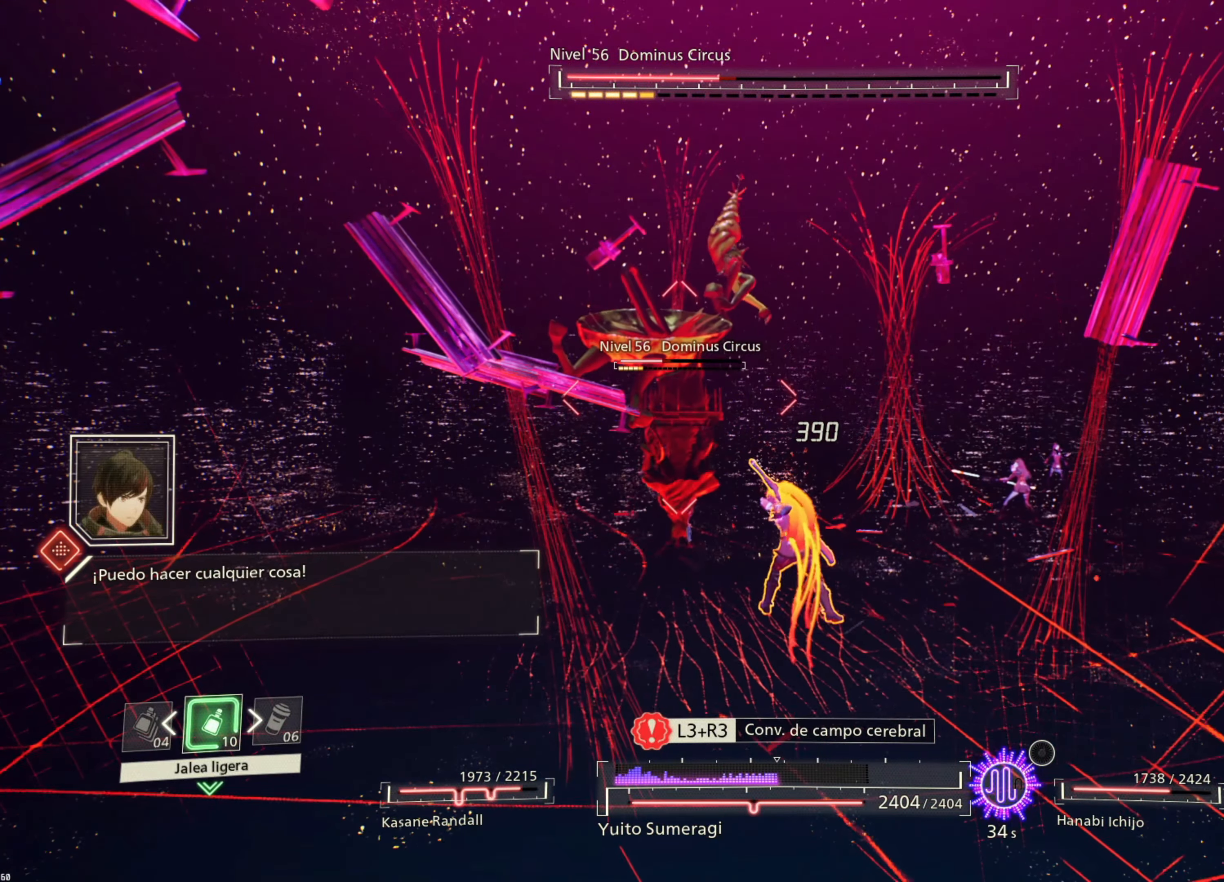
{"dt_ms": 500, "buttons": ["L2"], "left_stick": "down-right", "right_stick": "center", "events": []}
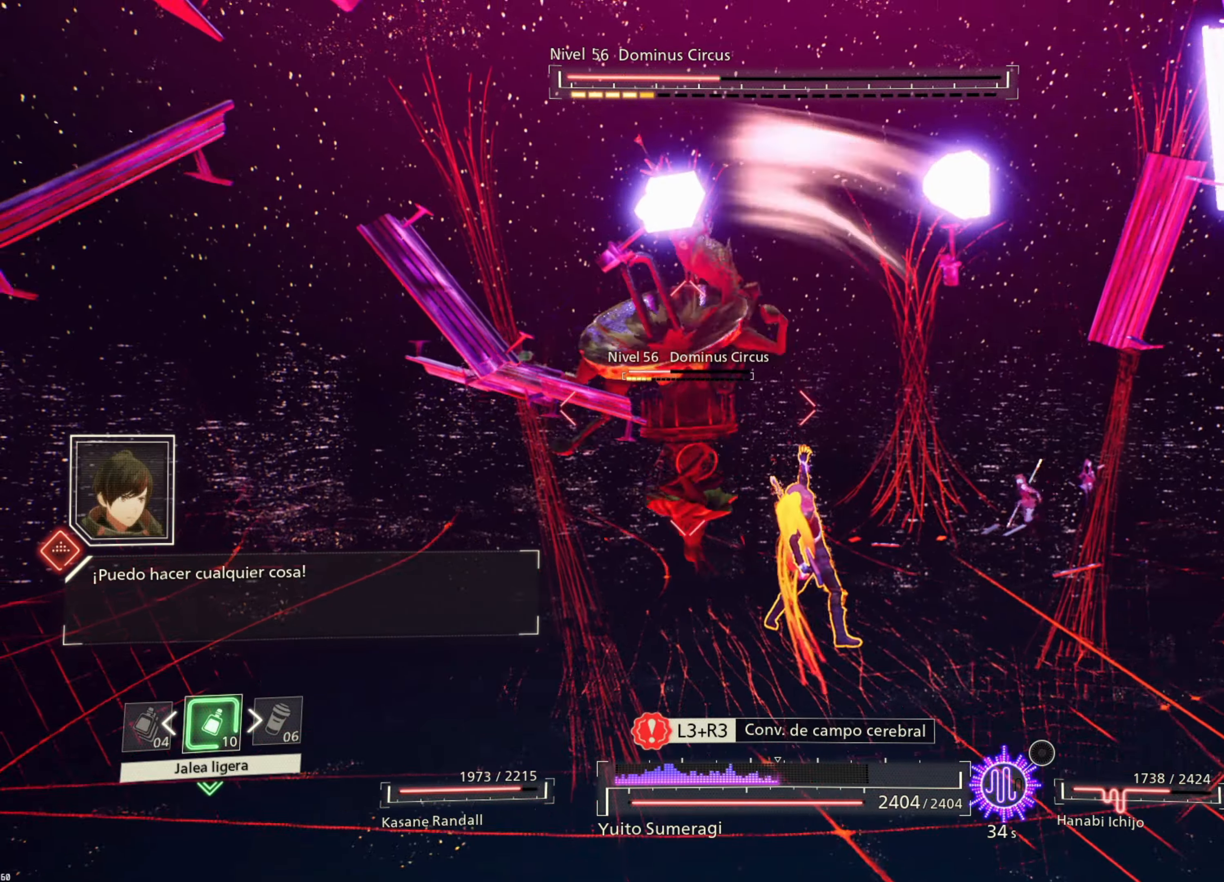
{"dt_ms": 500, "buttons": ["L2"], "left_stick": "down-right", "right_stick": "center", "events": []}
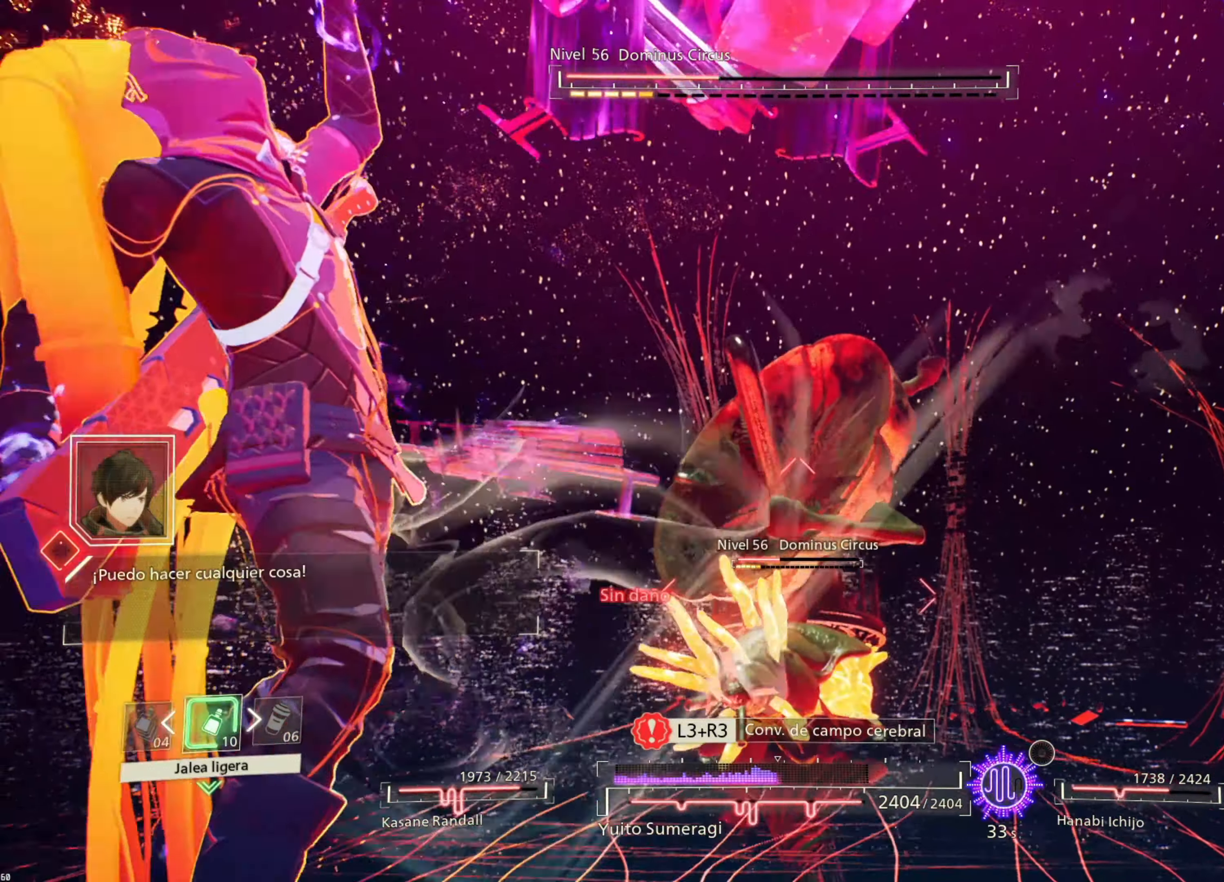
{"dt_ms": 500, "buttons": ["L2"], "left_stick": "down-right", "right_stick": "center", "events": []}
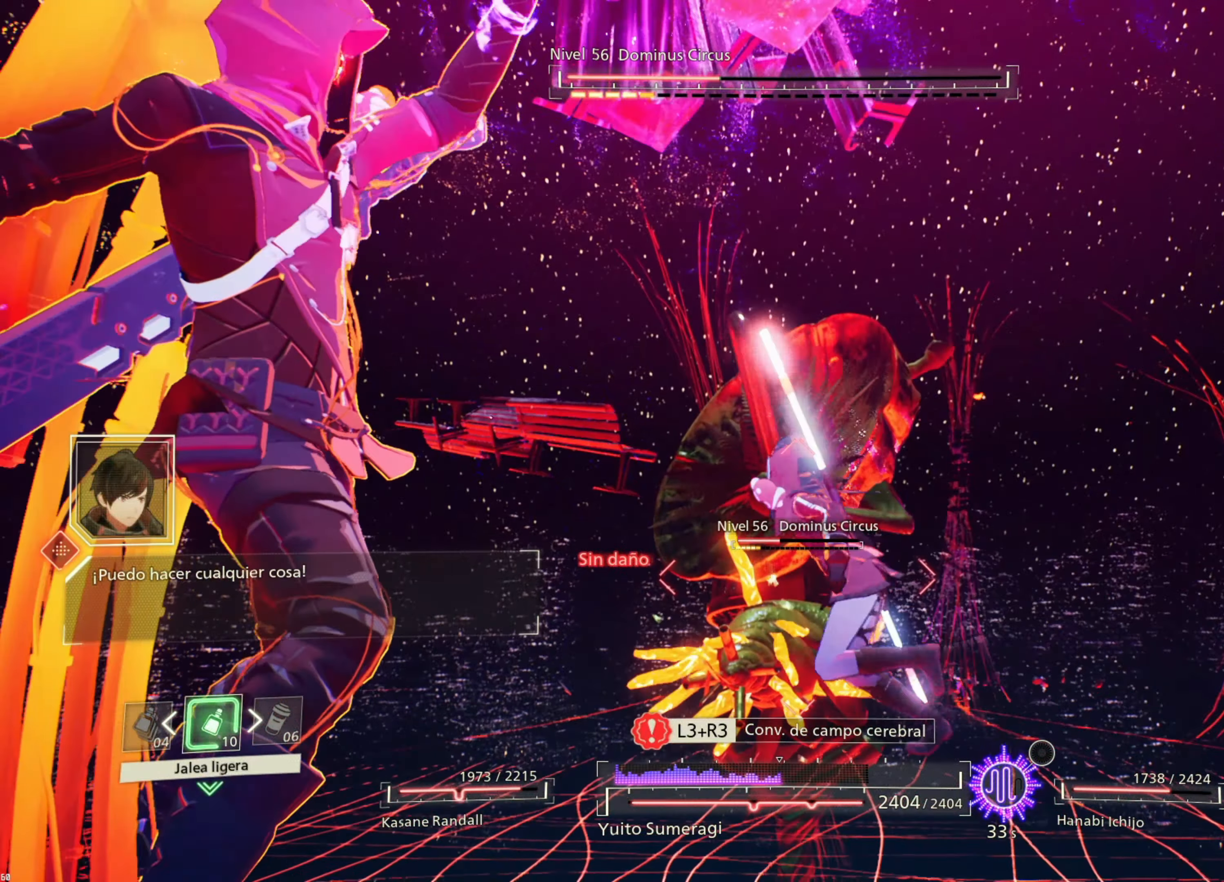
{"dt_ms": 500, "buttons": ["L2"], "left_stick": "down-right", "right_stick": "center", "events": []}
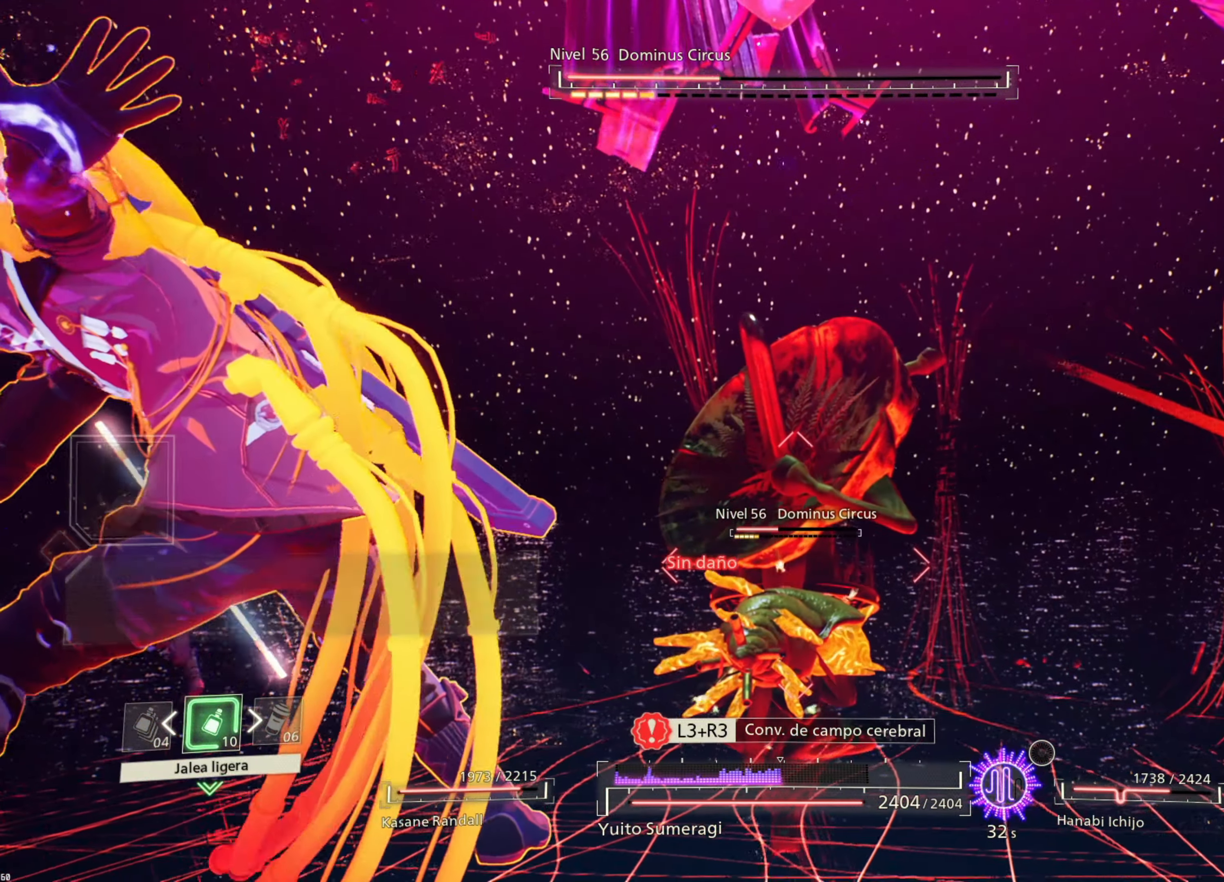
{"dt_ms": 500, "buttons": ["L2"], "left_stick": "down-right", "right_stick": "center", "events": []}
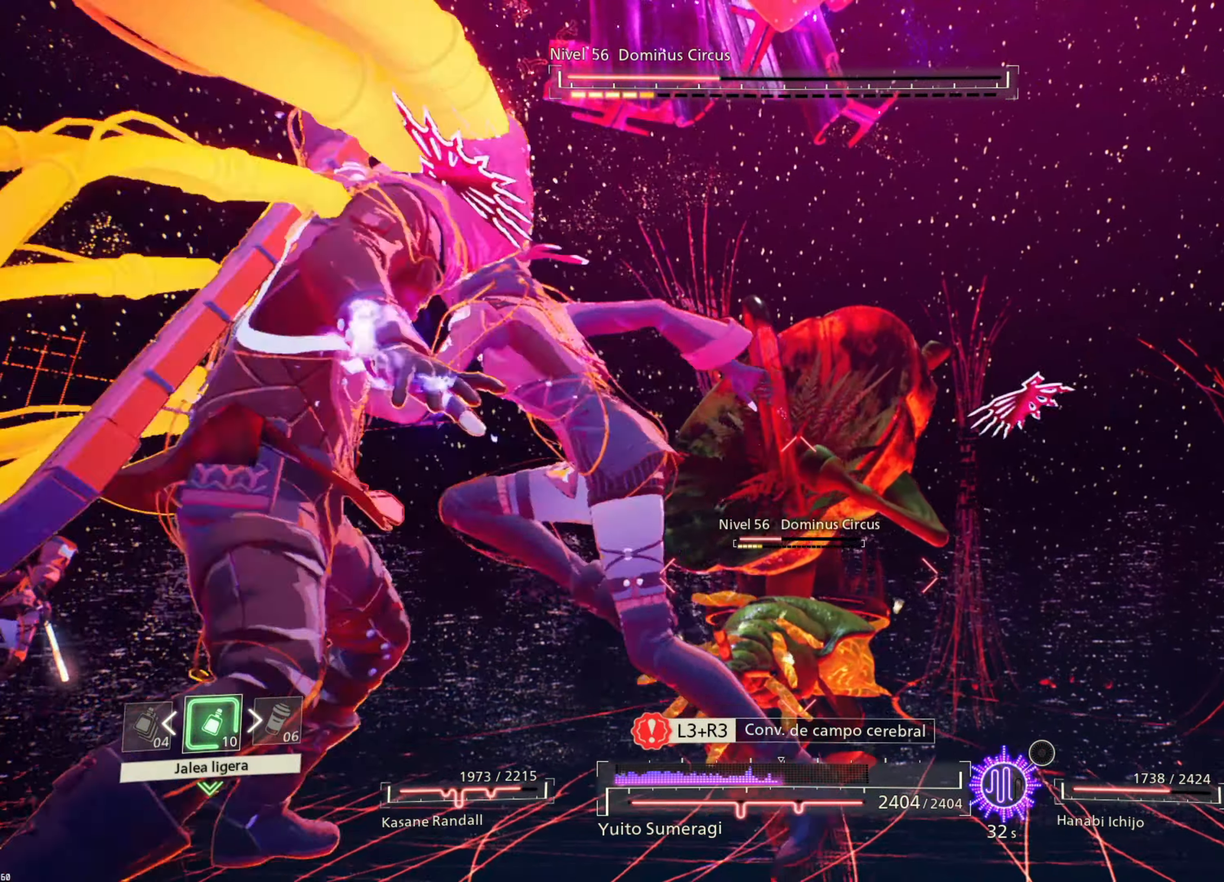
{"dt_ms": 500, "buttons": ["L2"], "left_stick": "down-right", "right_stick": "center", "events": []}
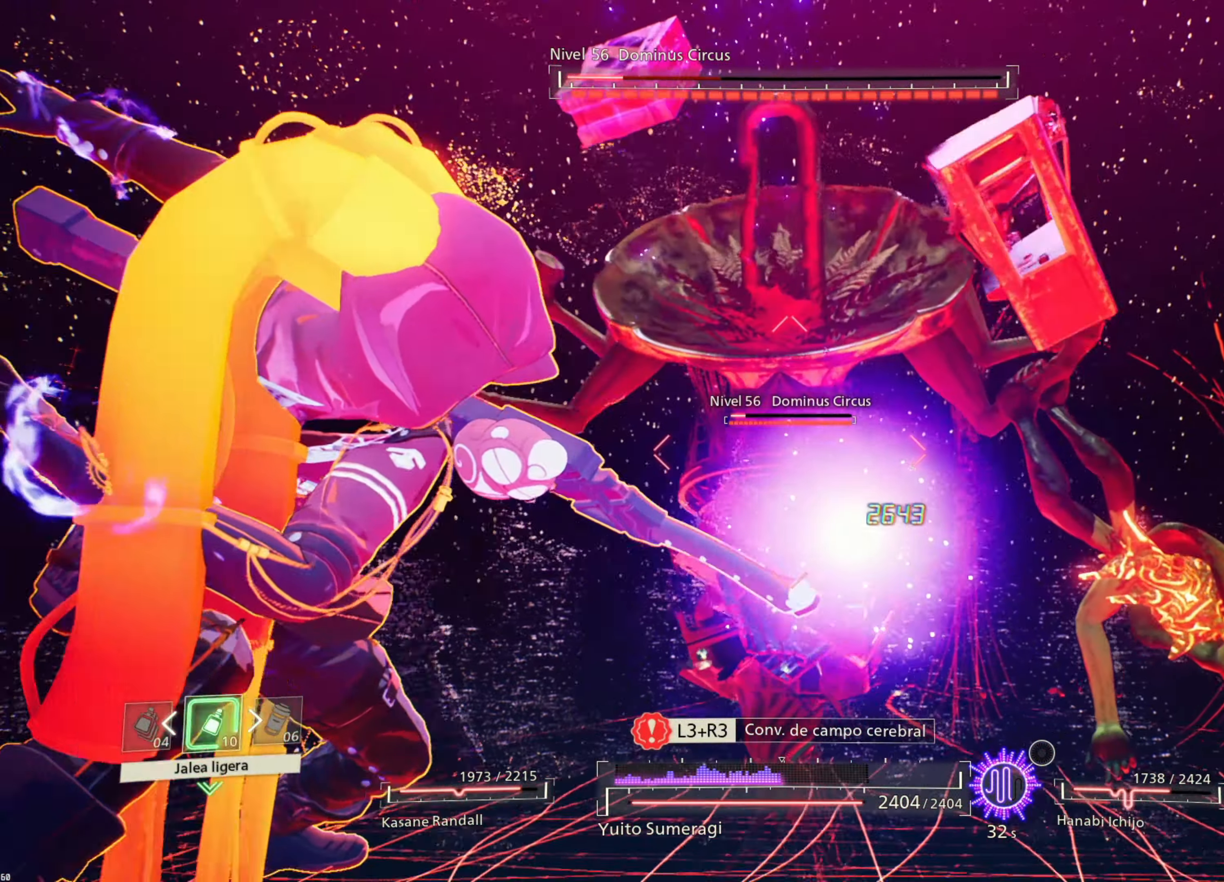
{"dt_ms": 500, "buttons": ["L2"], "left_stick": "down-right", "right_stick": "center", "events": []}